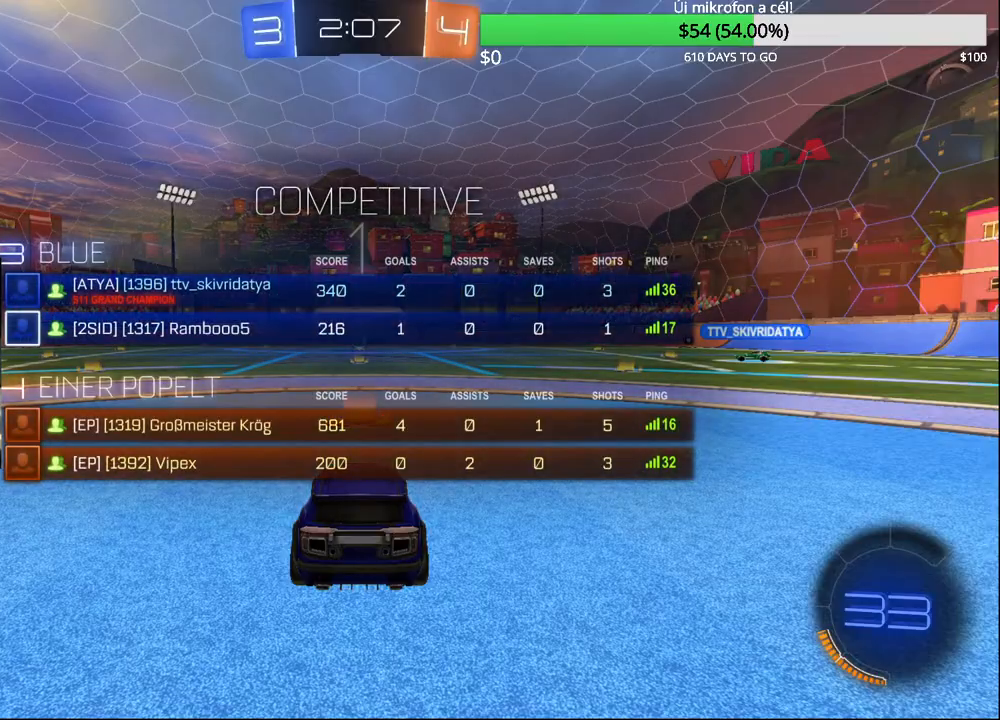
Gameplay with a controller (PlayStation layout); each line is a JSON object with the inputs held at the frame after it. "events" lists button and stick changes between this image and that frame as [ms after this image, input, new state], when the widget could be followed in between. Not read: R2.
{"buttons": ["CIRCLE"], "left_stick": "center", "right_stick": "center", "events": []}
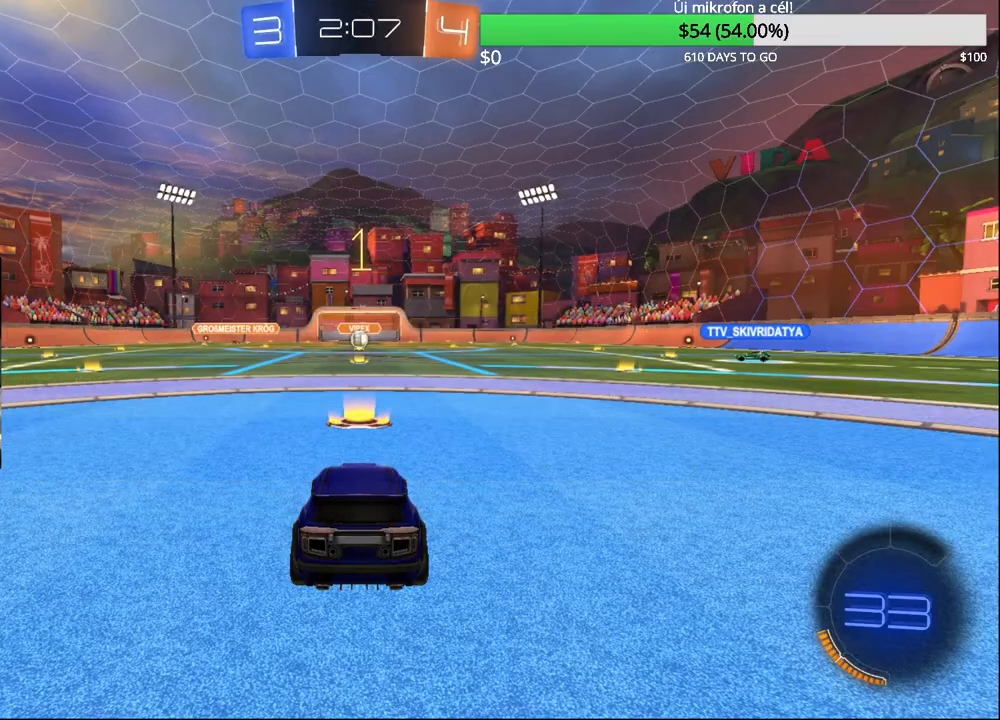
{"buttons": ["CIRCLE"], "left_stick": "center", "right_stick": "center", "events": []}
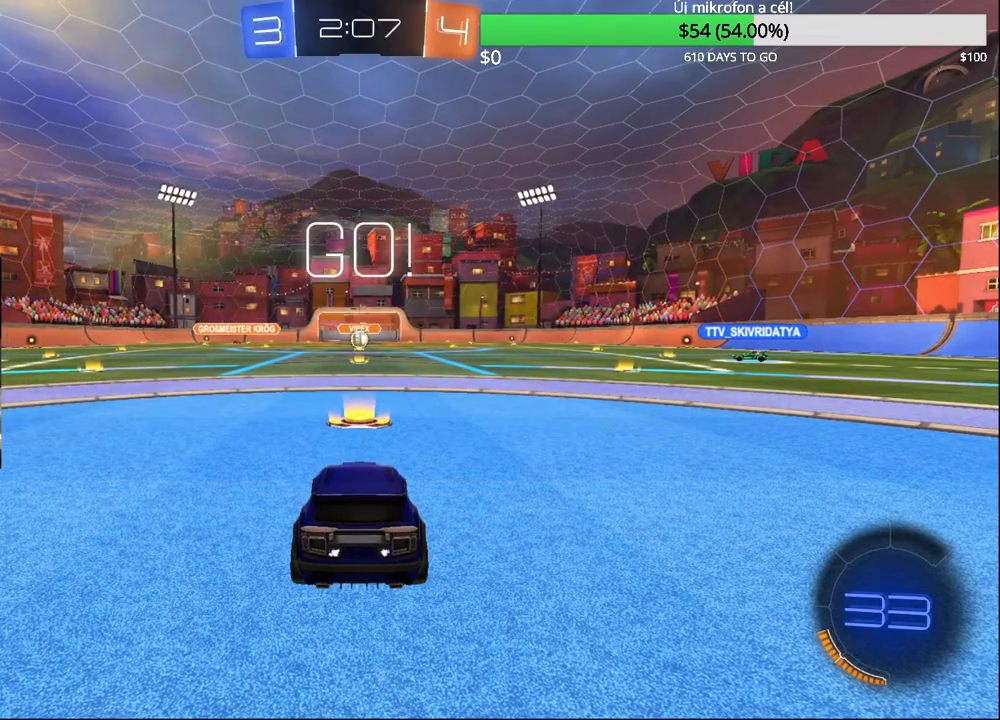
{"buttons": ["CIRCLE"], "left_stick": "right", "right_stick": "center", "events": [[67, "left_stick", "right"], [117, "TRIANGLE", "down"], [217, "TRIANGLE", "up"]]}
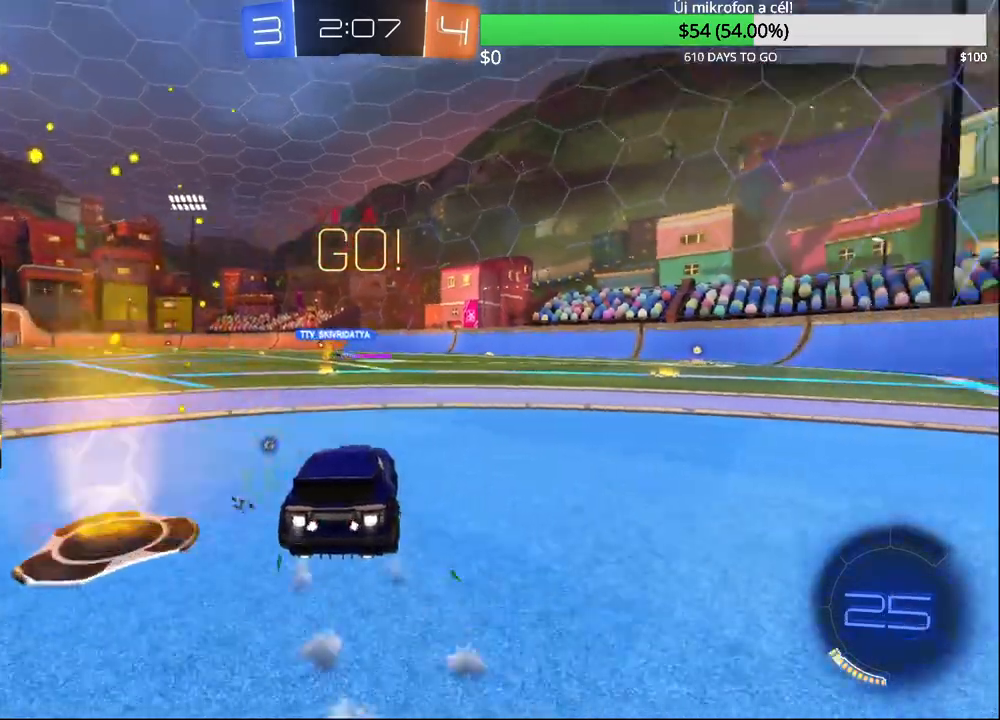
{"buttons": ["CROSS", "CIRCLE", "L2"], "left_stick": "up-right", "right_stick": "center", "events": [[267, "left_stick", "left"], [283, "CROSS", "down"], [367, "CROSS", "up"], [400, "left_stick", "up-right"], [417, "CROSS", "down"], [483, "L2", "down"]]}
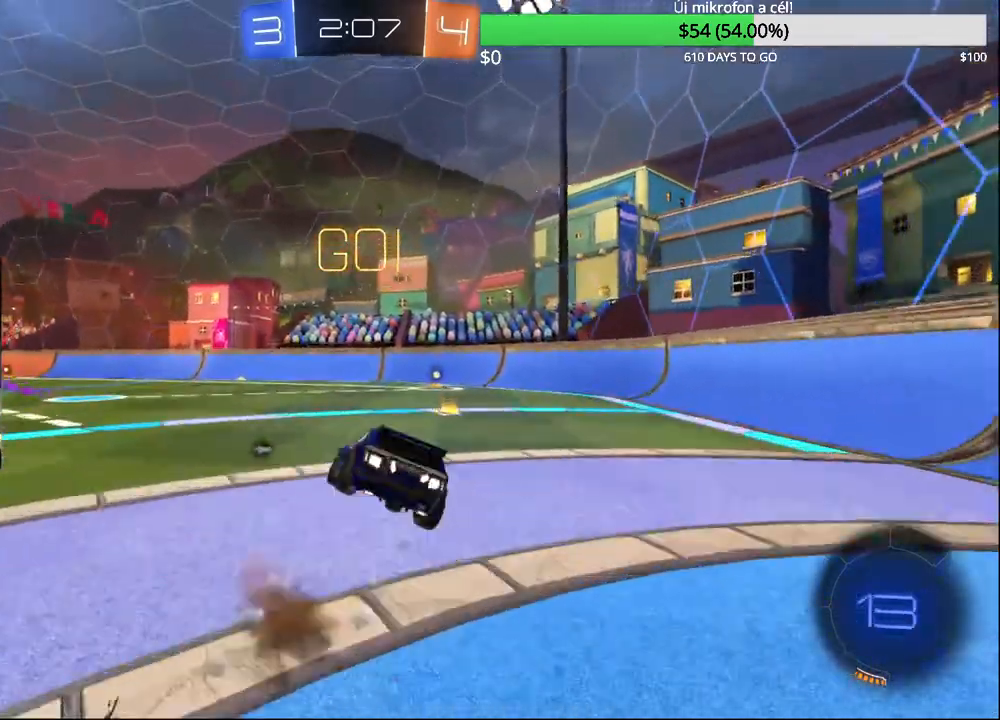
{"buttons": ["CIRCLE", "TRIANGLE", "L1"], "left_stick": "center", "right_stick": "center", "events": [[17, "CROSS", "up"], [33, "left_stick", "center"], [67, "L2", "up"], [367, "TRIANGLE", "down"], [450, "L1", "down"]]}
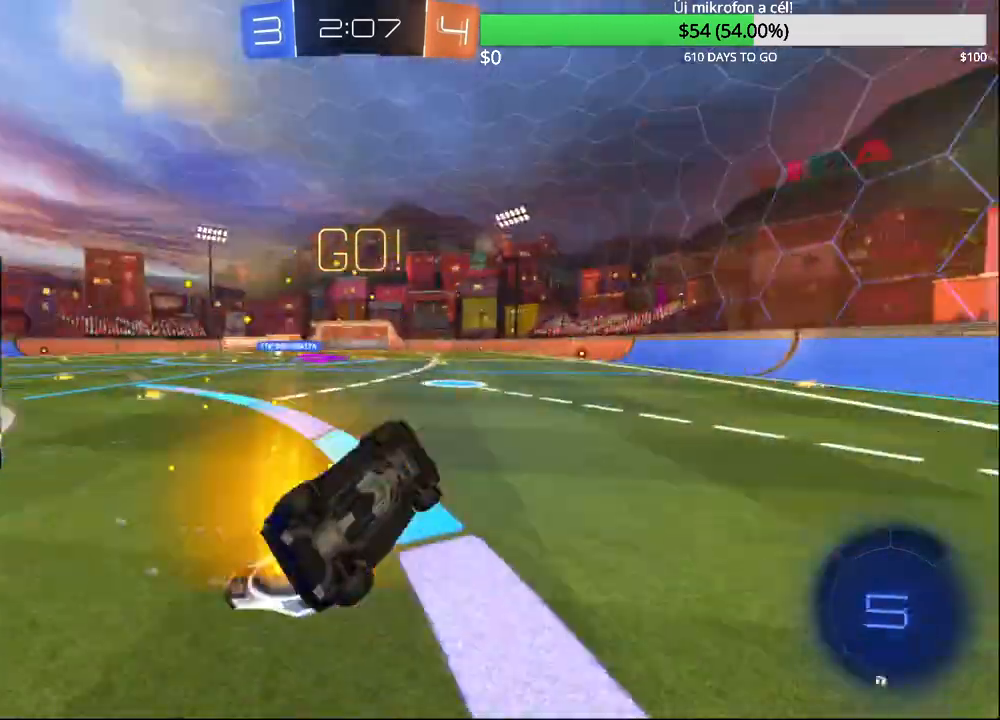
{"buttons": [], "left_stick": "left", "right_stick": "center", "events": [[17, "TRIANGLE", "up"], [17, "left_stick", "down-right"], [83, "L1", "up"], [100, "CIRCLE", "up"], [217, "left_stick", "center"], [433, "left_stick", "left"]]}
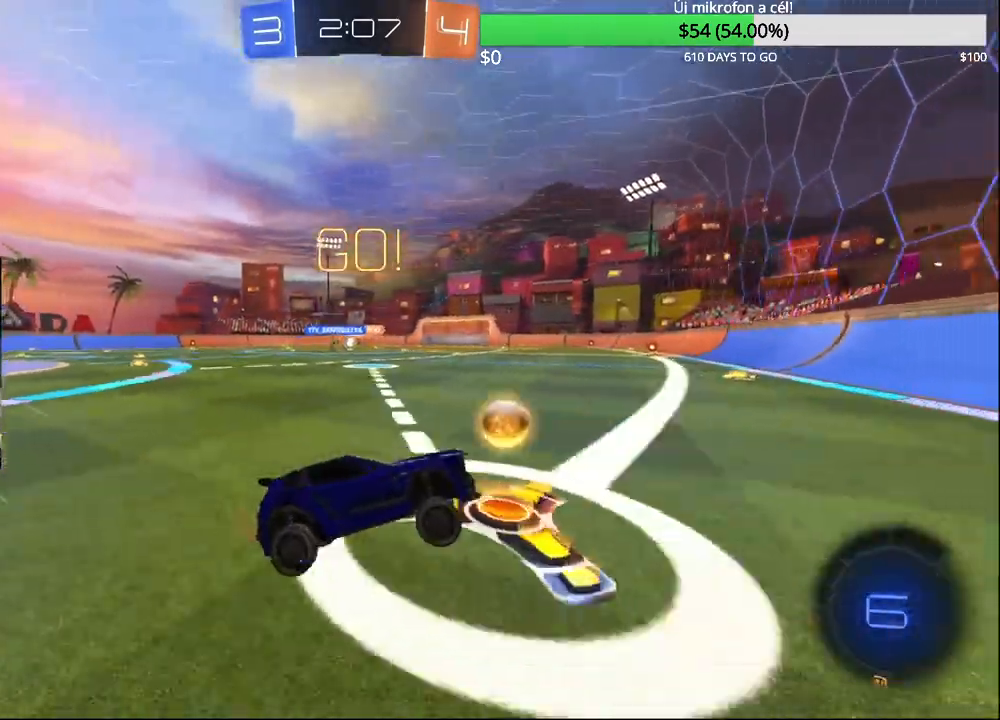
{"buttons": ["CIRCLE"], "left_stick": "left", "right_stick": "center", "events": [[83, "SQUARE", "down"], [217, "SQUARE", "up"], [317, "CIRCLE", "down"], [317, "left_stick", "center"], [400, "left_stick", "left"]]}
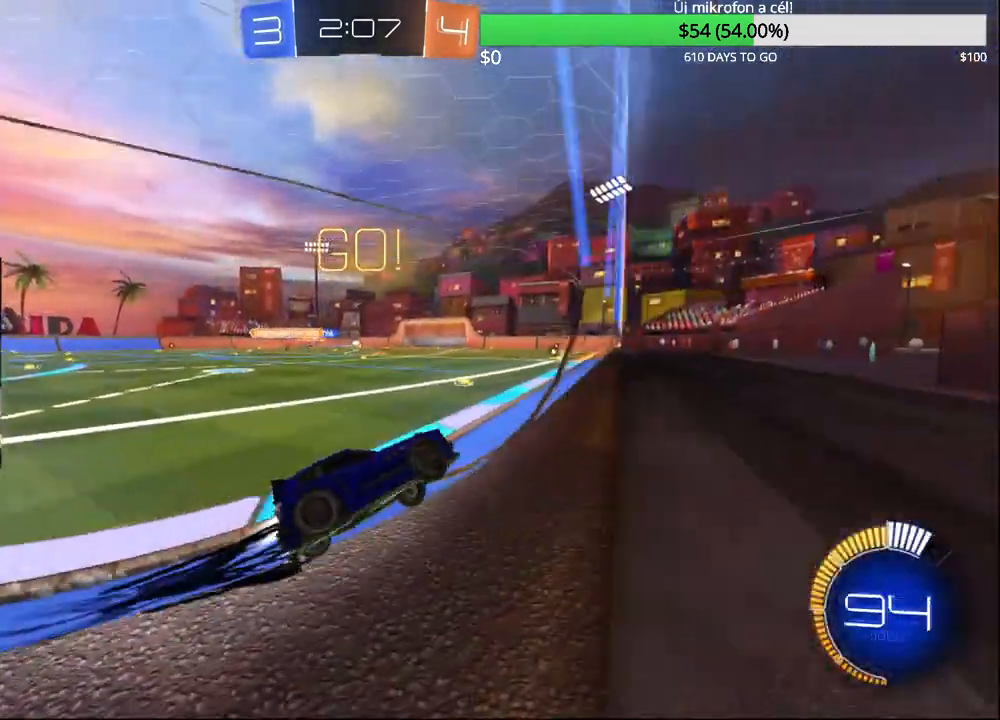
{"buttons": ["CROSS"], "left_stick": "center", "right_stick": "center", "events": [[133, "CIRCLE", "up"], [217, "left_stick", "center"], [500, "CROSS", "down"]]}
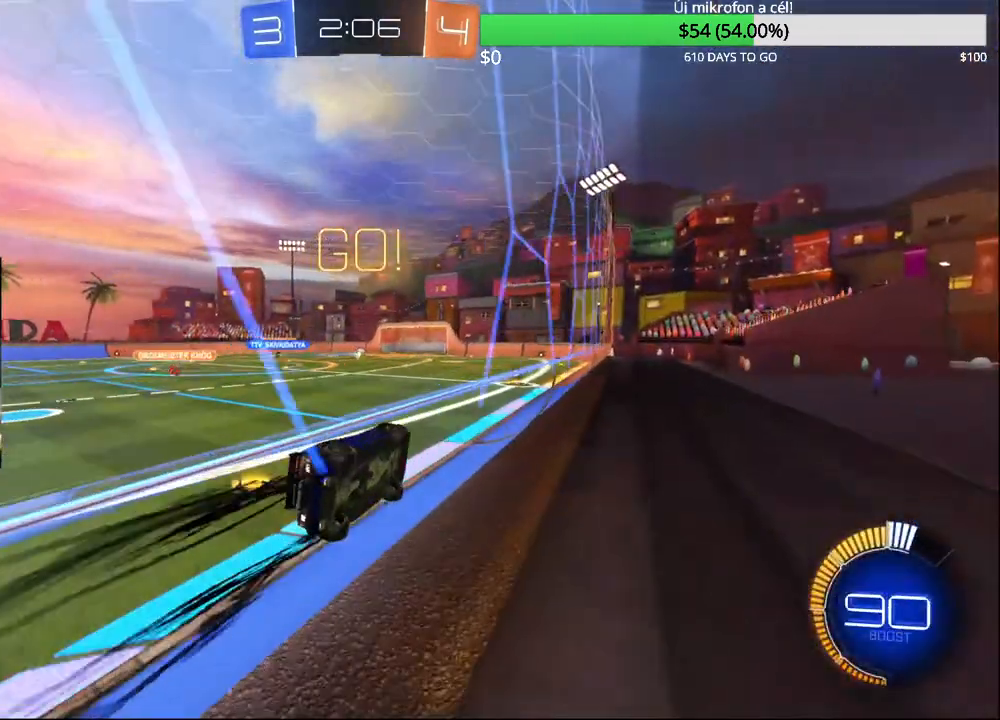
{"buttons": [], "left_stick": "center", "right_stick": "center", "events": [[17, "left_stick", "down-right"], [67, "L1", "down"], [133, "CROSS", "up"], [217, "left_stick", "center"], [267, "L1", "up"]]}
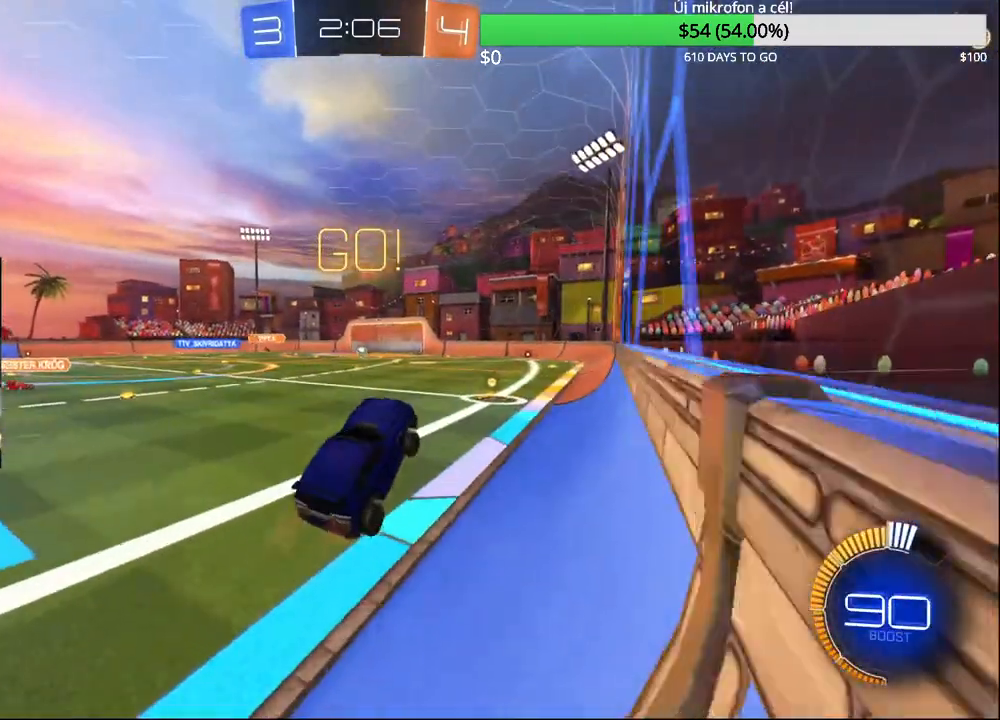
{"buttons": ["CROSS"], "left_stick": "up", "right_stick": "center", "events": [[250, "left_stick", "up"], [400, "CROSS", "down"]]}
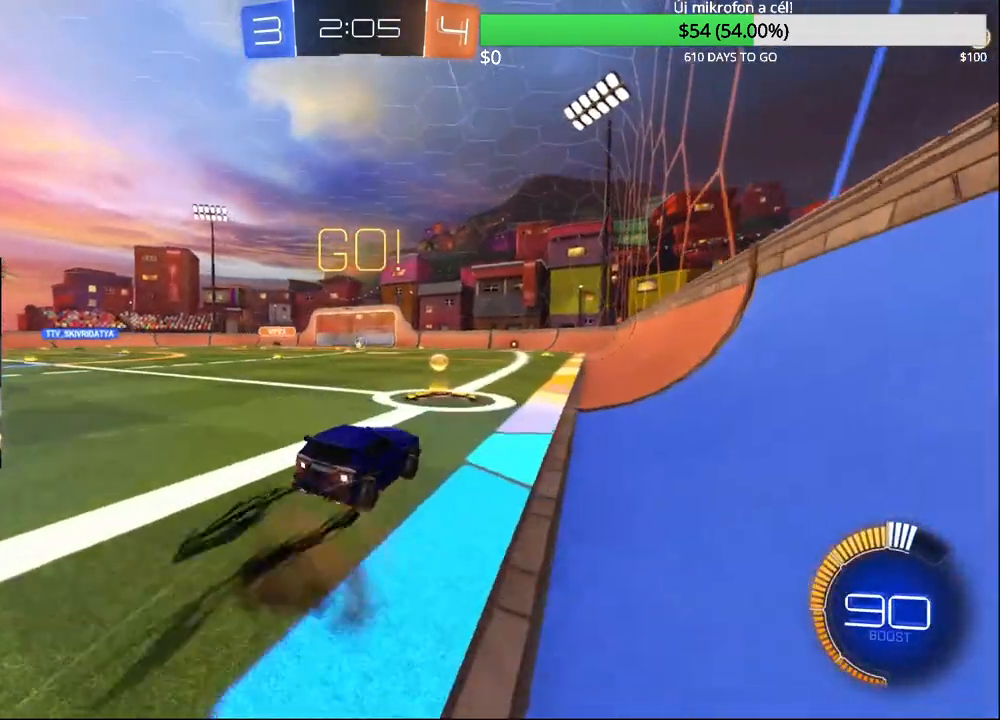
{"buttons": [], "left_stick": "center", "right_stick": "center", "events": [[67, "CROSS", "up"], [67, "left_stick", "center"], [200, "left_stick", "left"], [333, "left_stick", "center"]]}
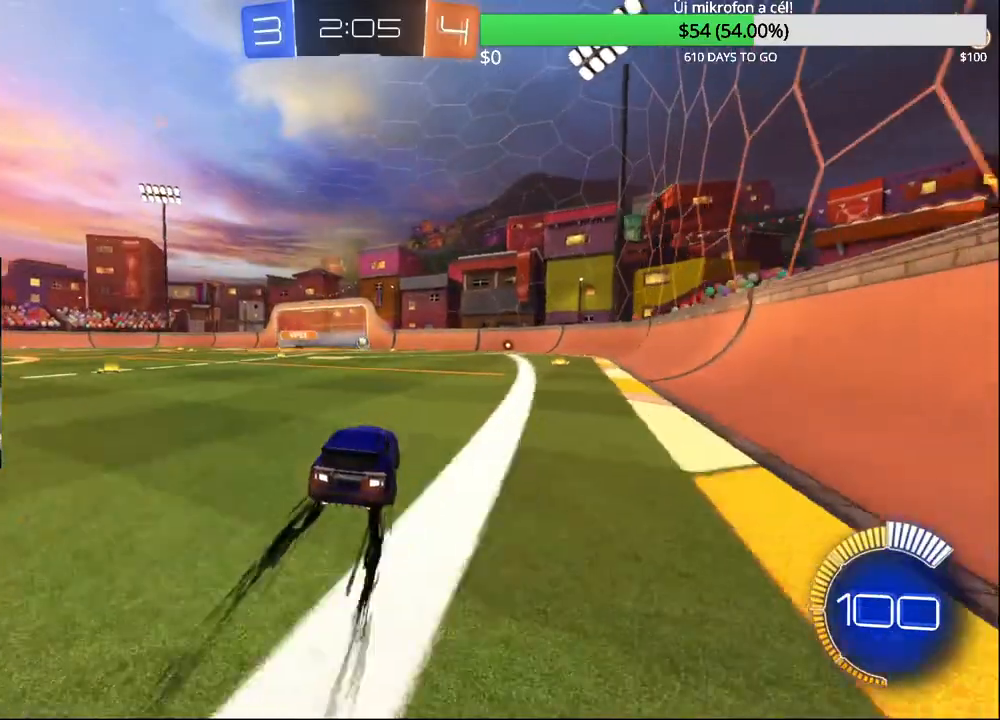
{"buttons": ["L2"], "left_stick": "center", "right_stick": "center", "events": [[233, "left_stick", "left"], [300, "left_stick", "center"], [467, "L2", "down"]]}
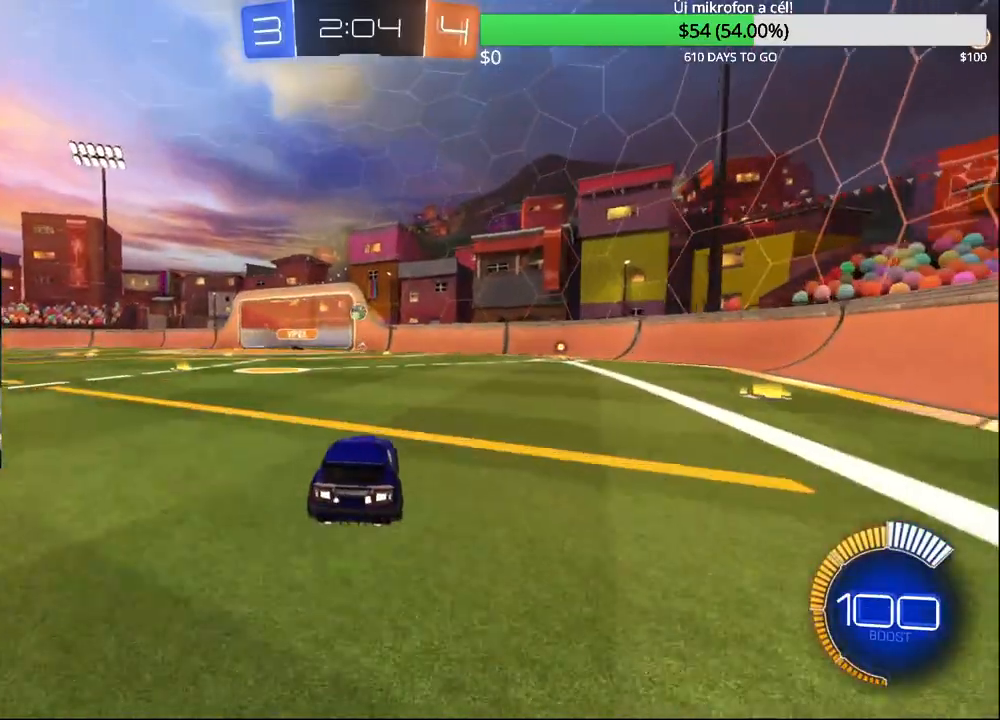
{"buttons": [], "left_stick": "up-right", "right_stick": "center", "events": [[133, "L2", "up"], [150, "left_stick", "up-right"]]}
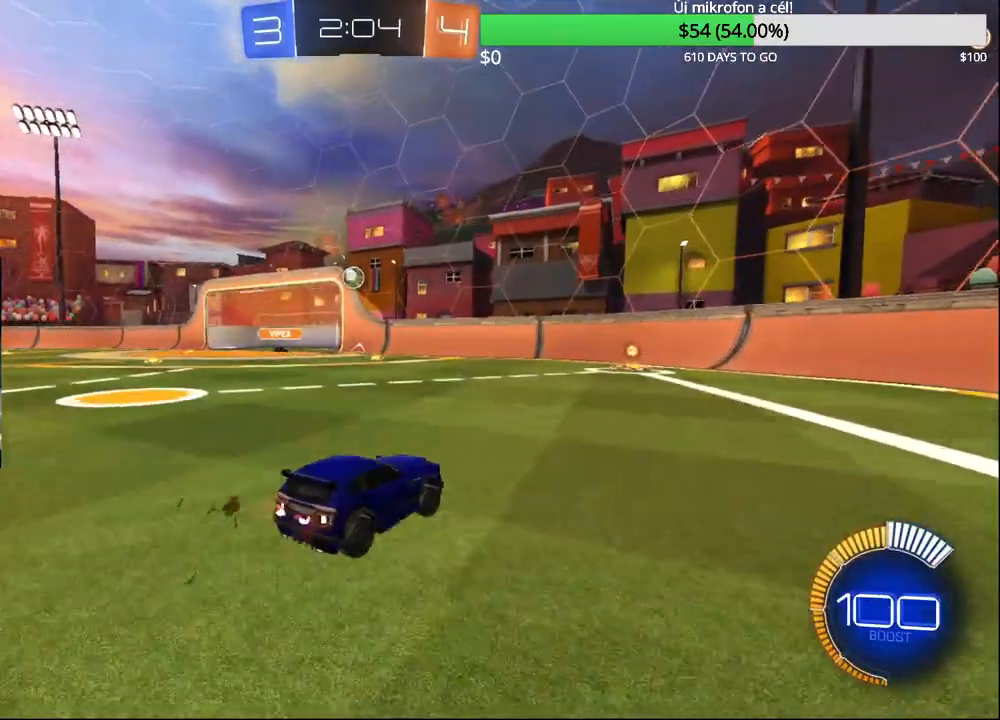
{"buttons": ["CIRCLE"], "left_stick": "right", "right_stick": "center", "events": [[17, "CIRCLE", "down"], [67, "left_stick", "left"], [283, "left_stick", "center"], [383, "left_stick", "right"]]}
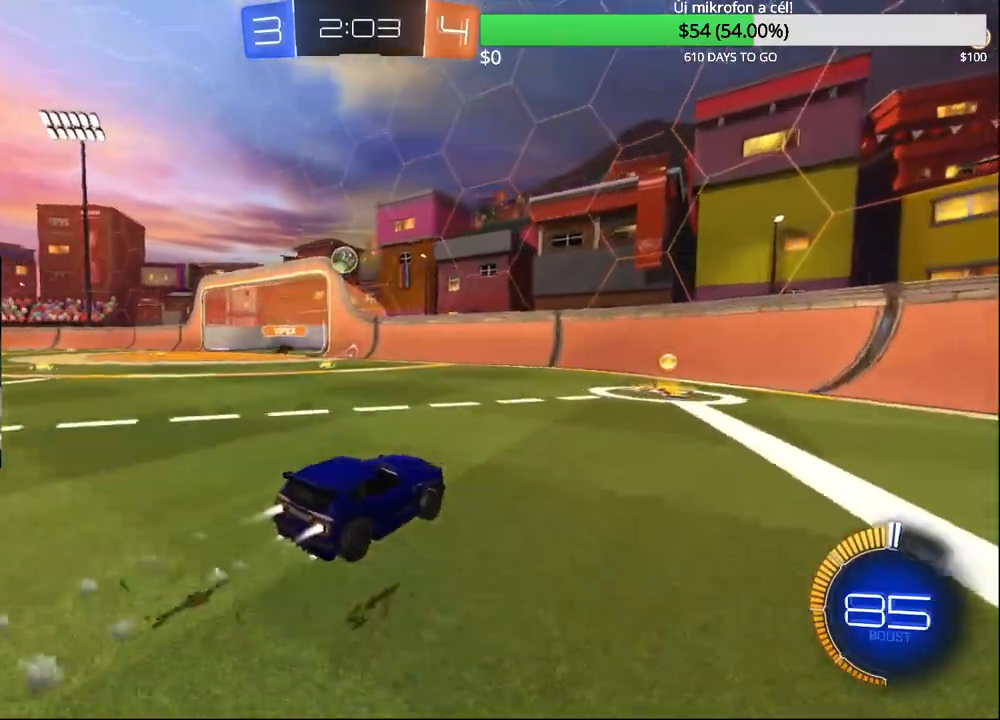
{"buttons": ["SQUARE", "L2"], "left_stick": "up-right", "right_stick": "center", "events": [[67, "CIRCLE", "up"], [200, "left_stick", "left"], [367, "left_stick", "up-right"], [433, "SQUARE", "down"], [500, "L2", "down"]]}
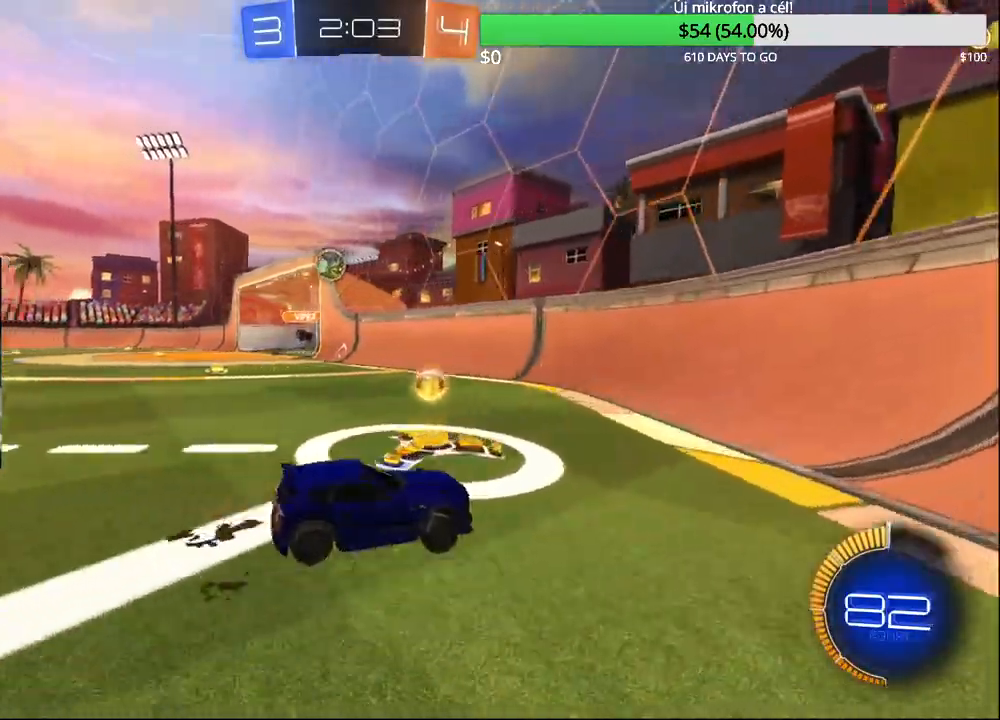
{"buttons": ["SQUARE"], "left_stick": "right", "right_stick": "center", "events": [[17, "left_stick", "right"], [67, "SQUARE", "up"], [183, "L2", "up"], [283, "SQUARE", "down"], [383, "SQUARE", "up"], [467, "SQUARE", "down"]]}
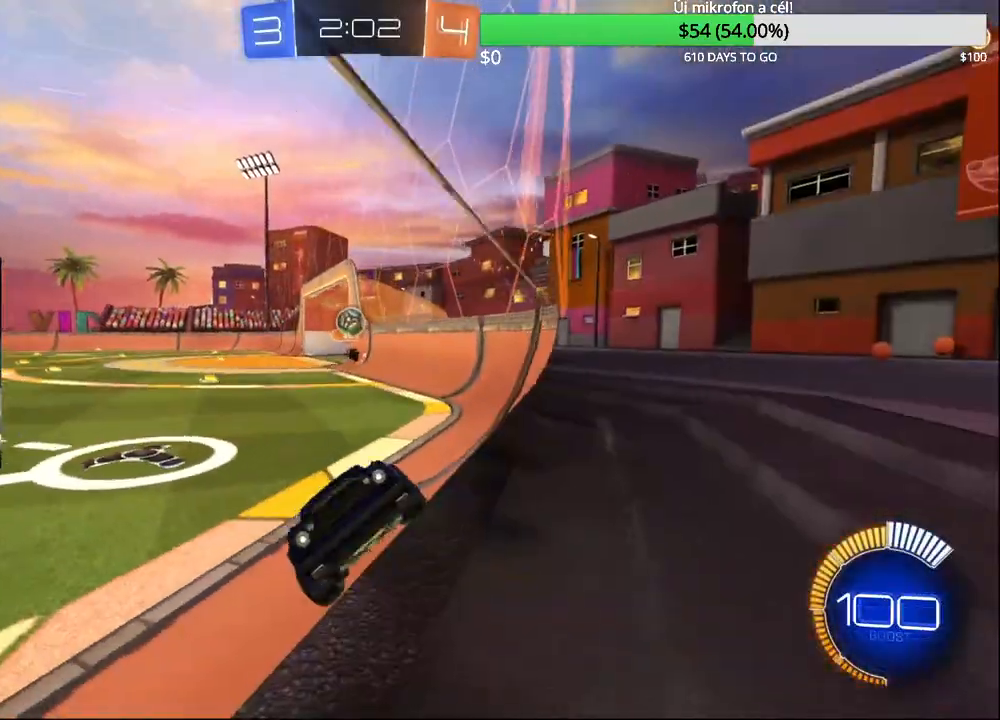
{"buttons": [], "left_stick": "right", "right_stick": "center", "events": [[83, "SQUARE", "up"]]}
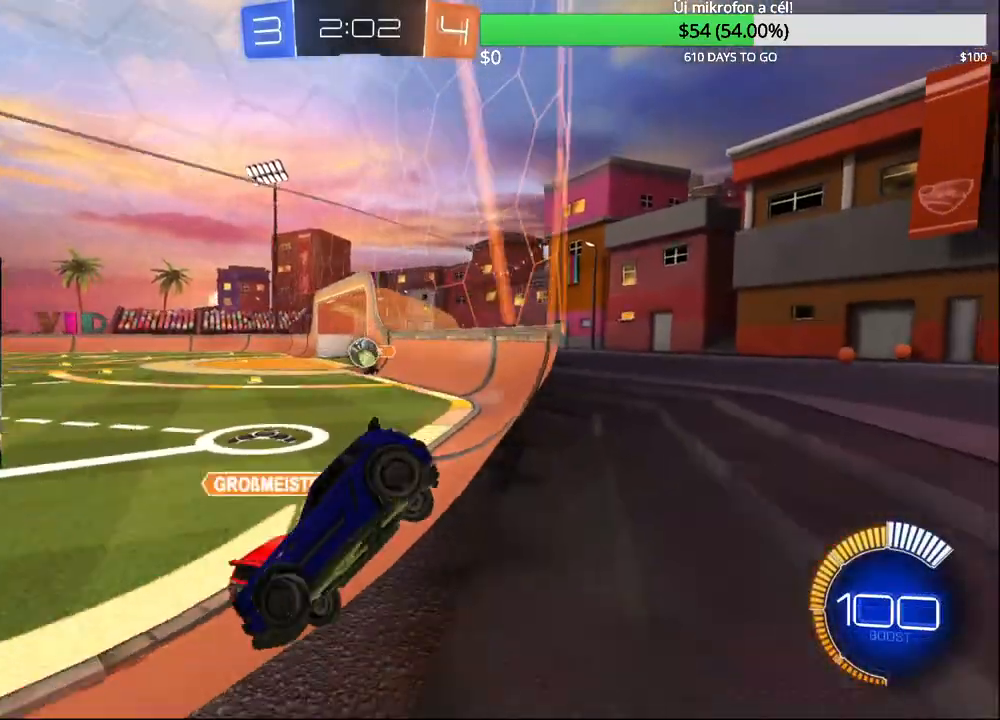
{"buttons": [], "left_stick": "right", "right_stick": "center", "events": [[17, "CIRCLE", "down"], [367, "CIRCLE", "up"]]}
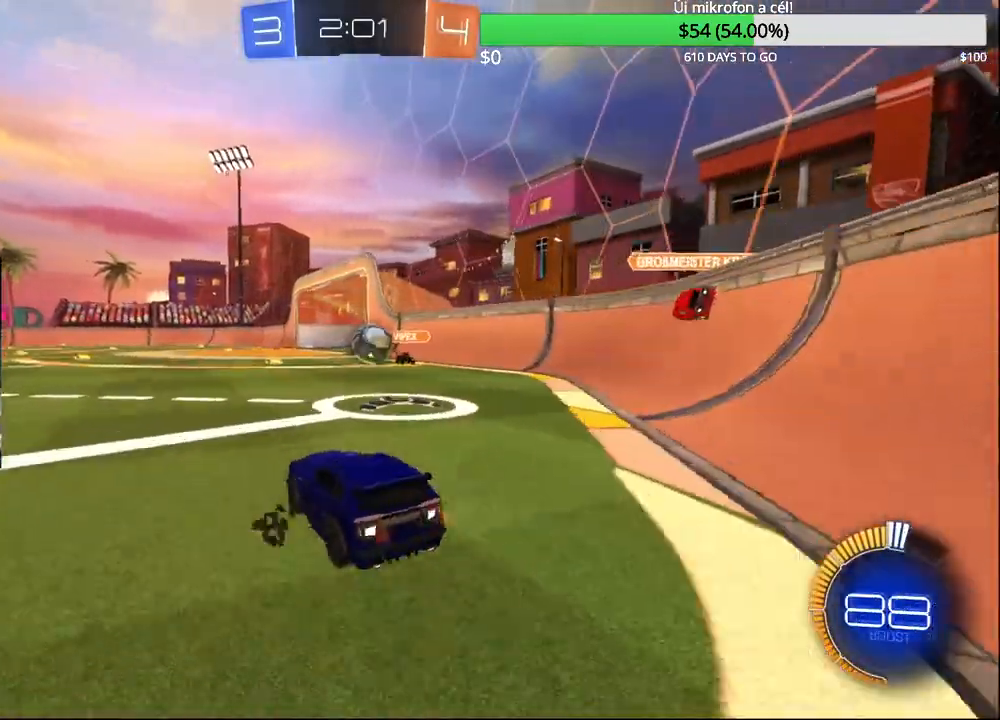
{"buttons": ["CIRCLE"], "left_stick": "up-right", "right_stick": "center", "events": [[100, "left_stick", "left"], [167, "left_stick", "center"], [317, "left_stick", "left"], [333, "CIRCLE", "down"], [383, "CROSS", "down"], [433, "left_stick", "up-right"], [483, "CROSS", "up"]]}
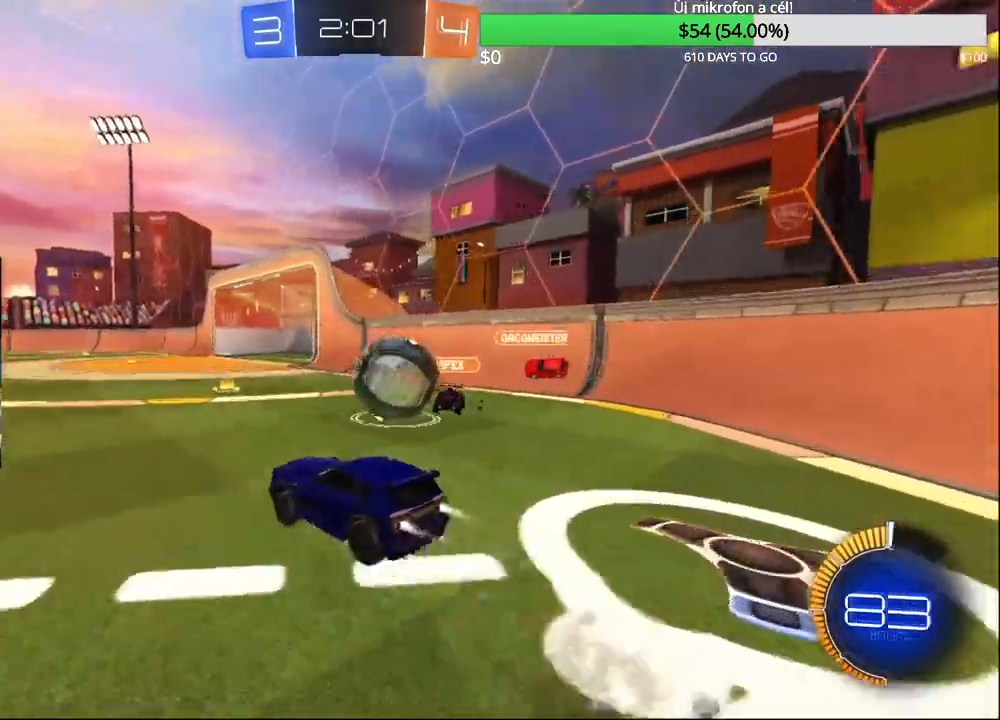
{"buttons": [], "left_stick": "center", "right_stick": "center", "events": [[33, "CROSS", "down"], [117, "L2", "down"], [167, "L2", "up"], [217, "CROSS", "up"], [267, "CIRCLE", "up"], [283, "CROSS", "down"], [333, "left_stick", "center"], [500, "CROSS", "up"]]}
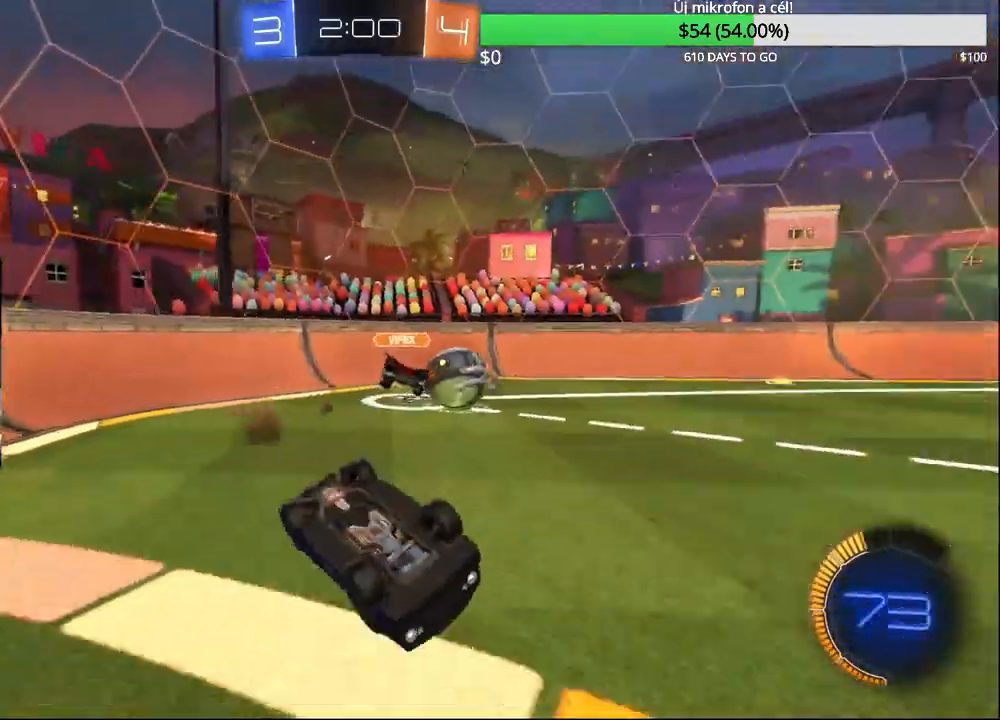
{"buttons": [], "left_stick": "center", "right_stick": "center", "events": [[50, "L1", "down"], [100, "left_stick", "up-right"], [167, "TRIANGLE", "down"], [183, "left_stick", "right"], [267, "L1", "up"], [300, "TRIANGLE", "up"], [433, "left_stick", "center"]]}
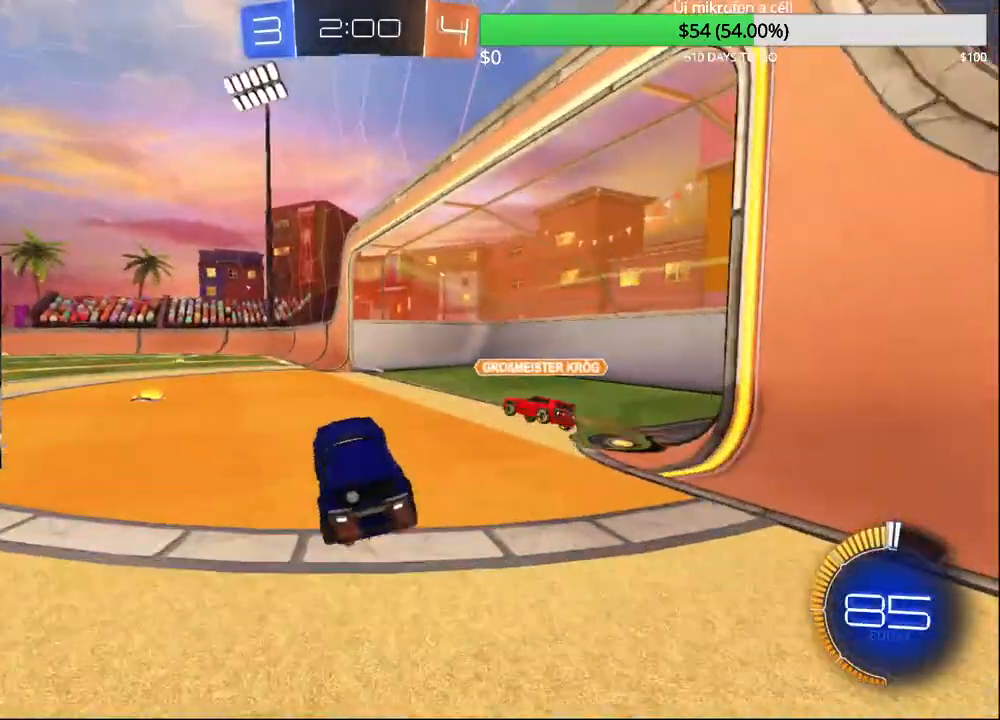
{"buttons": ["CIRCLE"], "left_stick": "left", "right_stick": "center"}
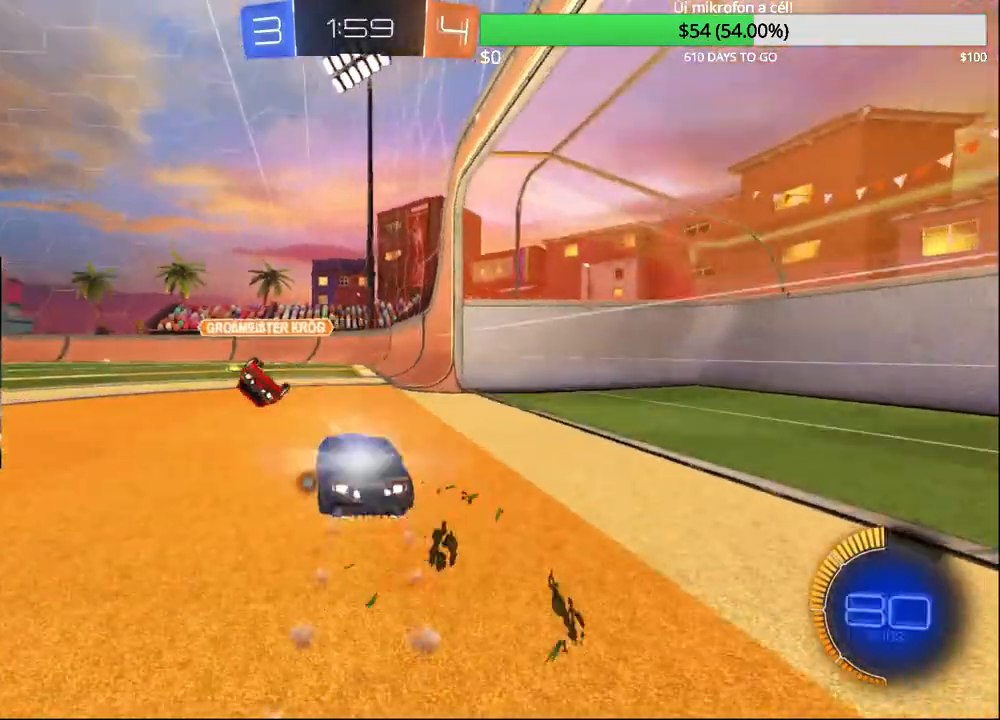
{"buttons": ["CIRCLE"], "left_stick": "center", "right_stick": "center", "events": [[83, "left_stick", "center"], [300, "left_stick", "right"], [367, "left_stick", "center"]]}